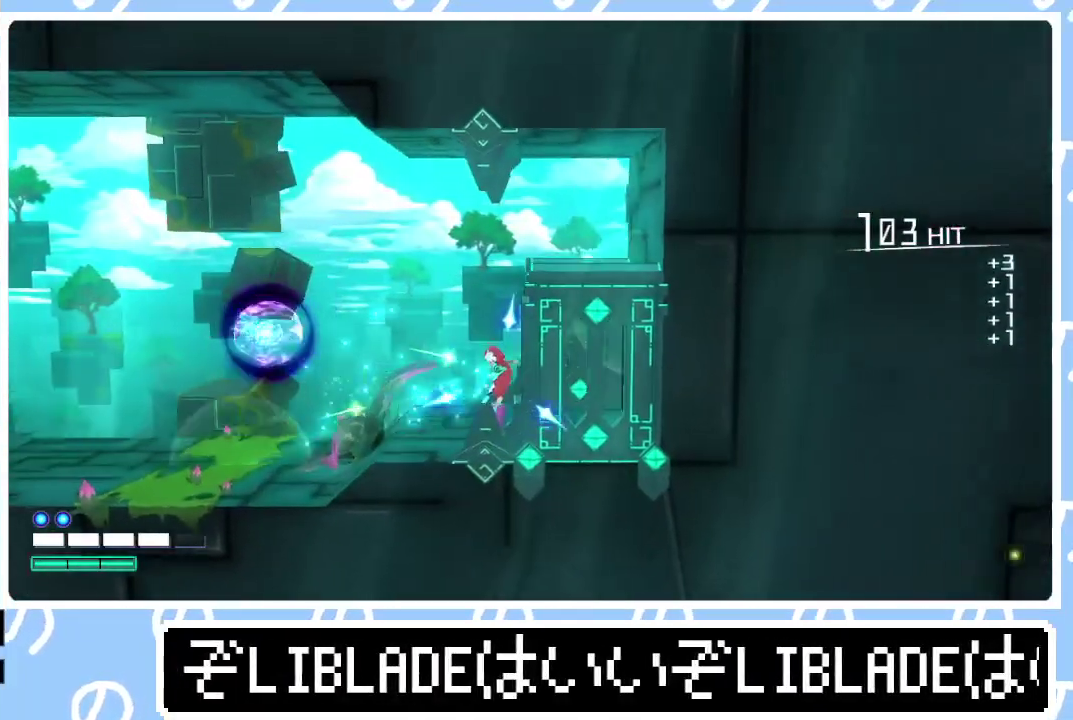
Gameplay with a controller (PlayStation layout); each line is a JSON object with the inputs held at the frame after it. "events" lists button and stick changes between this image and that frame as [ms after this image, input, new state], when the widget could be followed in between.
{"buttons": [], "left_stick": "right", "right_stick": "center", "events": []}
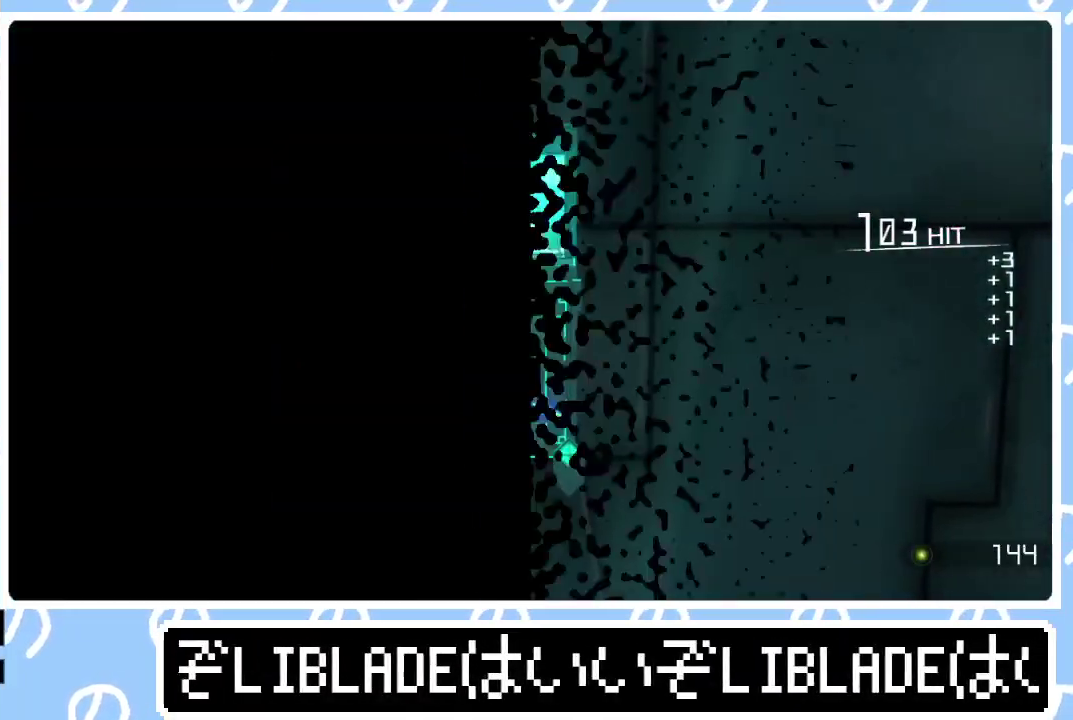
{"buttons": [], "left_stick": "right", "right_stick": "center", "events": []}
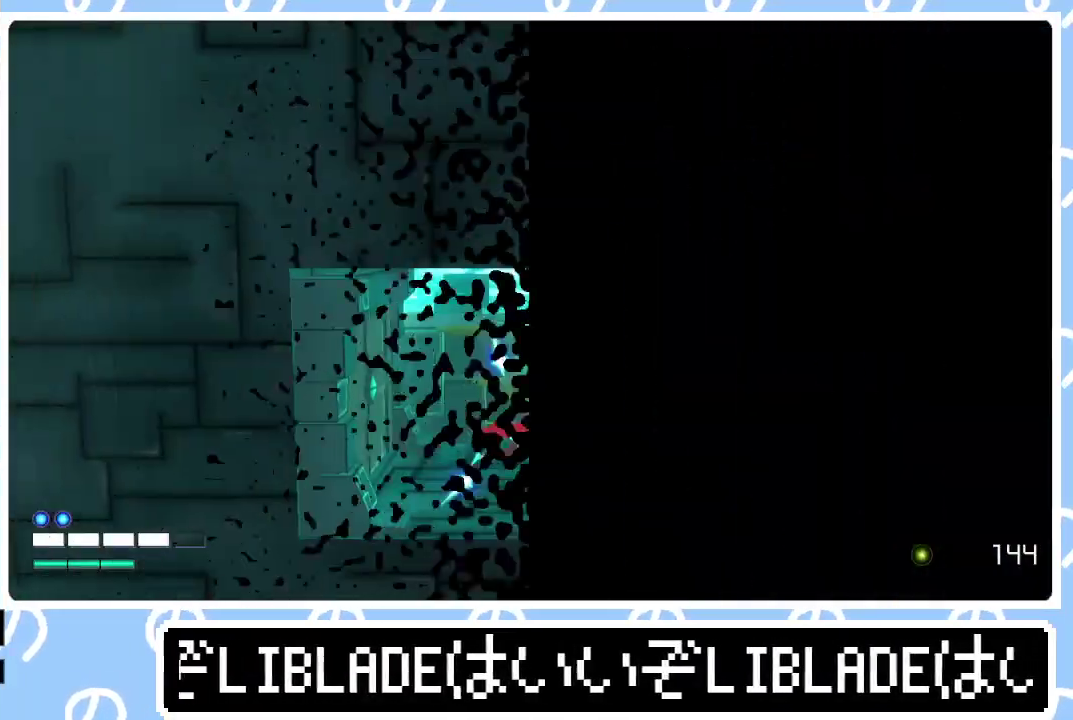
{"buttons": [], "left_stick": "right", "right_stick": "center", "events": []}
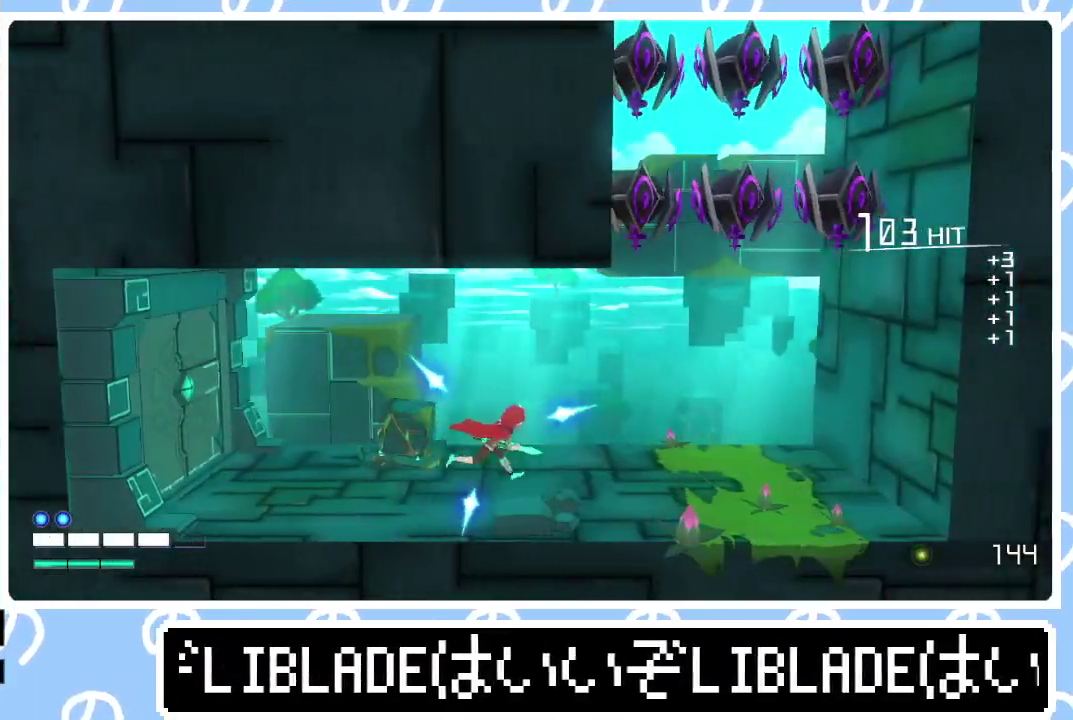
{"buttons": [], "left_stick": "right", "right_stick": "up", "events": [[17, "right_stick", "up"]]}
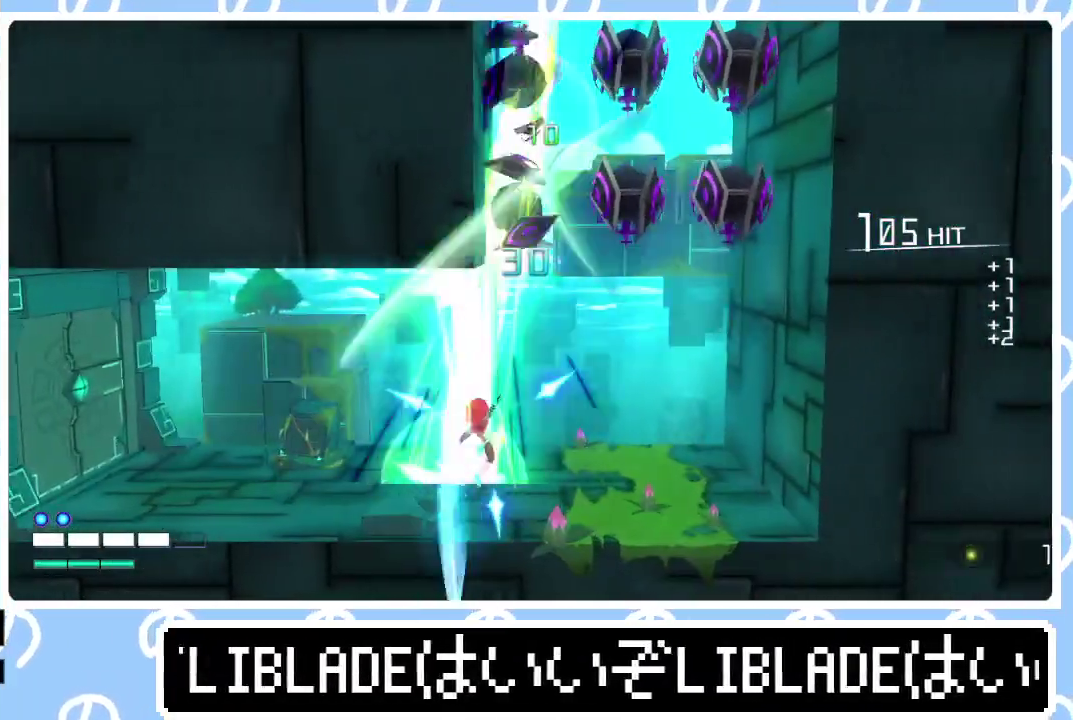
{"buttons": [], "left_stick": "right", "right_stick": "up", "events": [[250, "right_stick", "up-right"], [467, "right_stick", "up"]]}
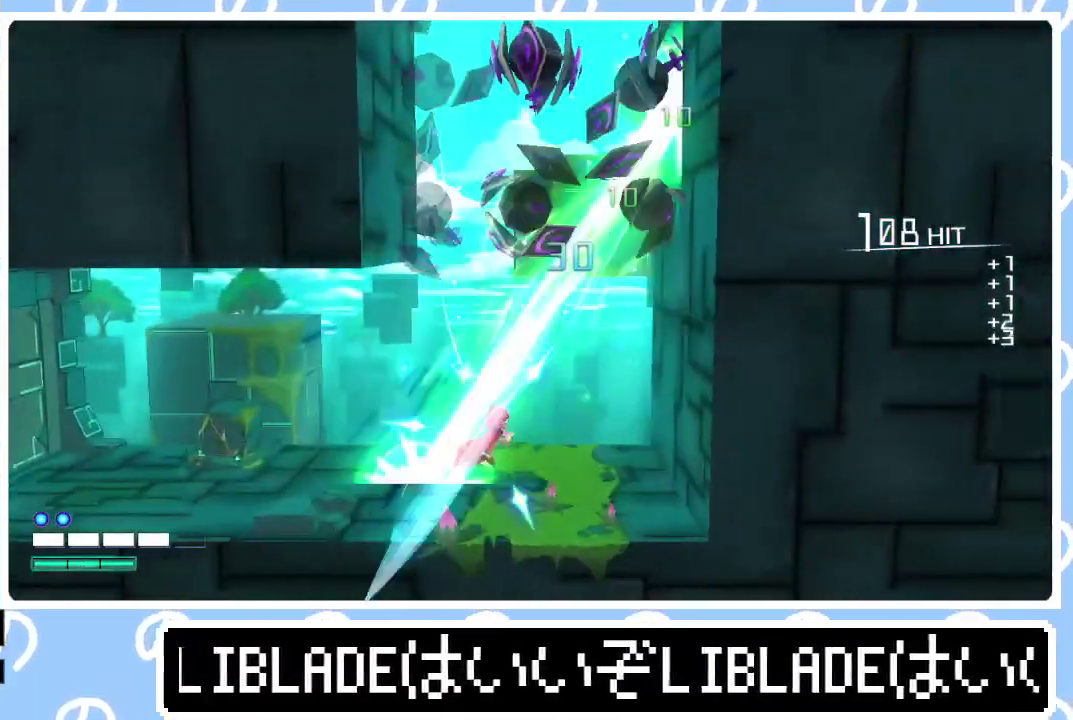
{"buttons": ["L1"], "left_stick": "up-right", "right_stick": "center", "events": [[233, "right_stick", "center"], [317, "L1", "down"], [333, "left_stick", "up-right"]]}
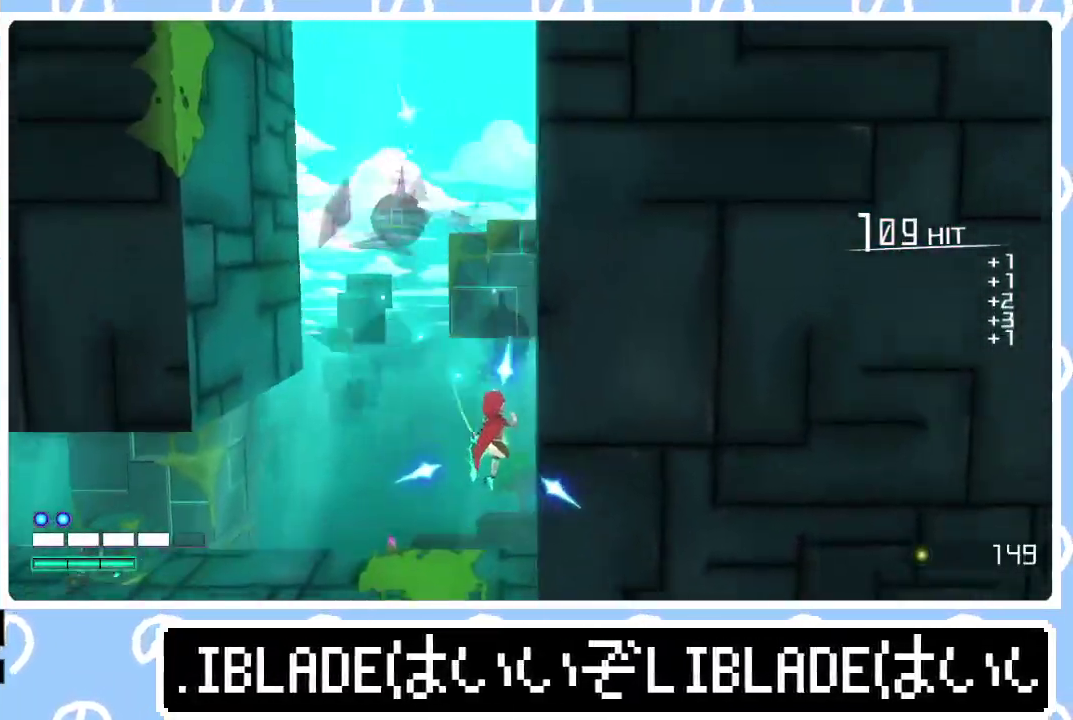
{"buttons": ["L1"], "left_stick": "up-right", "right_stick": "center", "events": [[50, "L1", "up"], [50, "left_stick", "right"], [150, "L1", "down"], [150, "left_stick", "up-right"], [283, "L1", "up"], [450, "L1", "down"]]}
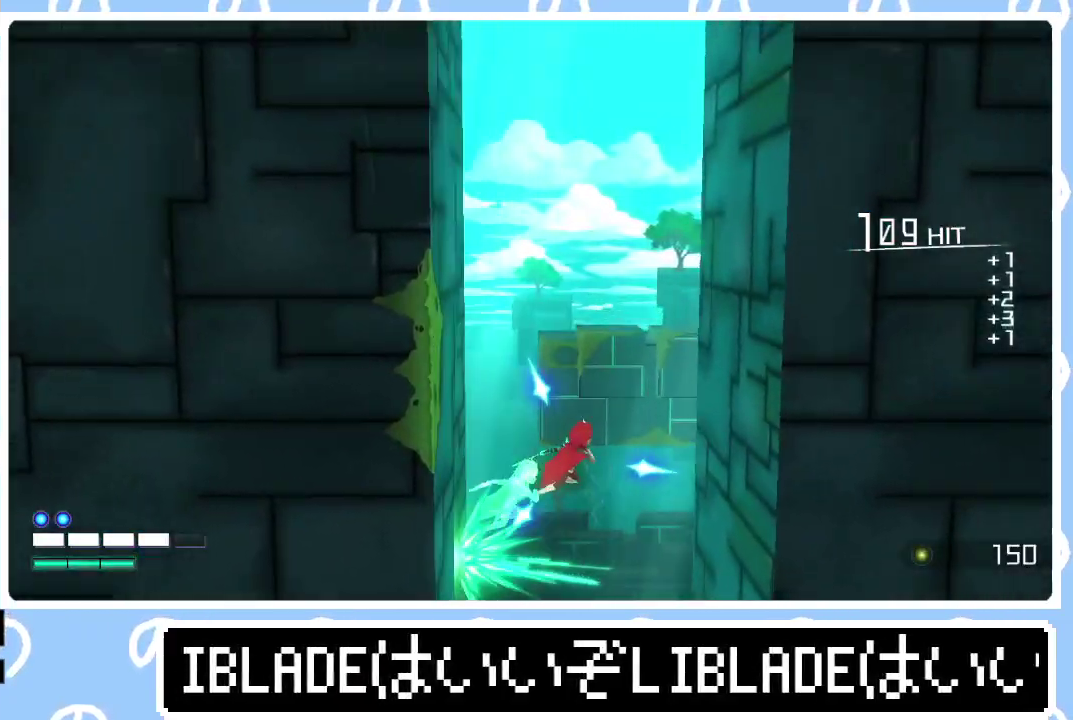
{"buttons": [], "left_stick": "up-right", "right_stick": "center", "events": [[83, "L1", "up"], [217, "L1", "down"], [400, "L1", "up"]]}
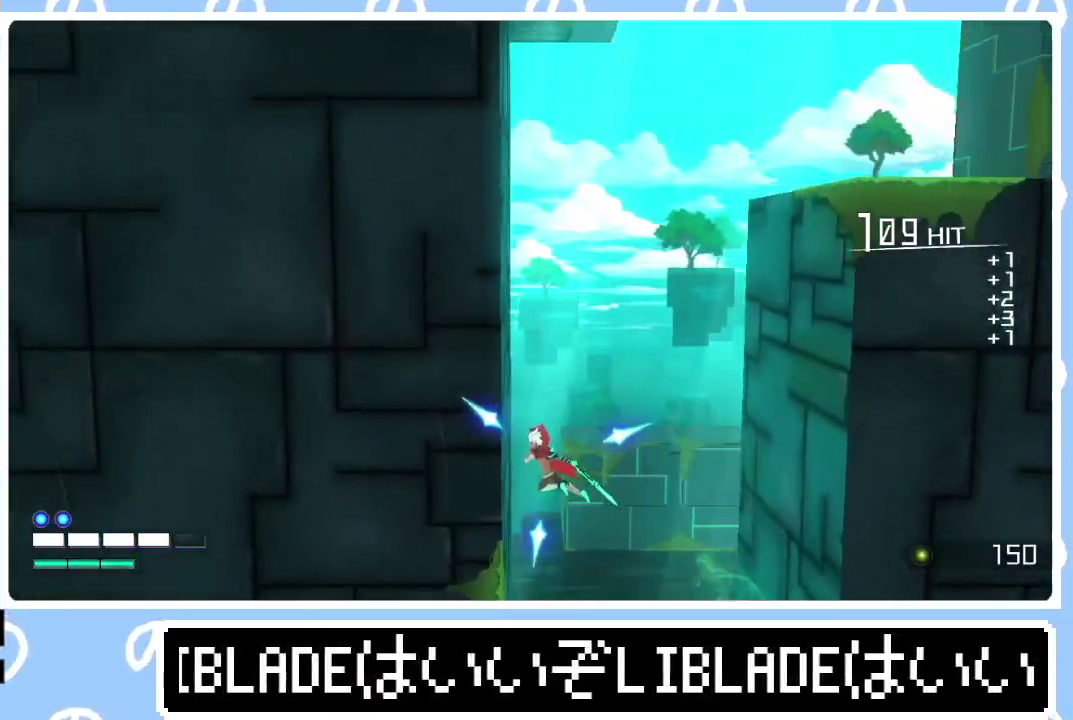
{"buttons": [], "left_stick": "up-left", "right_stick": "center", "events": [[33, "L1", "down"], [183, "L1", "up"], [283, "left_stick", "up"], [333, "L1", "down"], [333, "left_stick", "up-left"], [467, "L1", "up"]]}
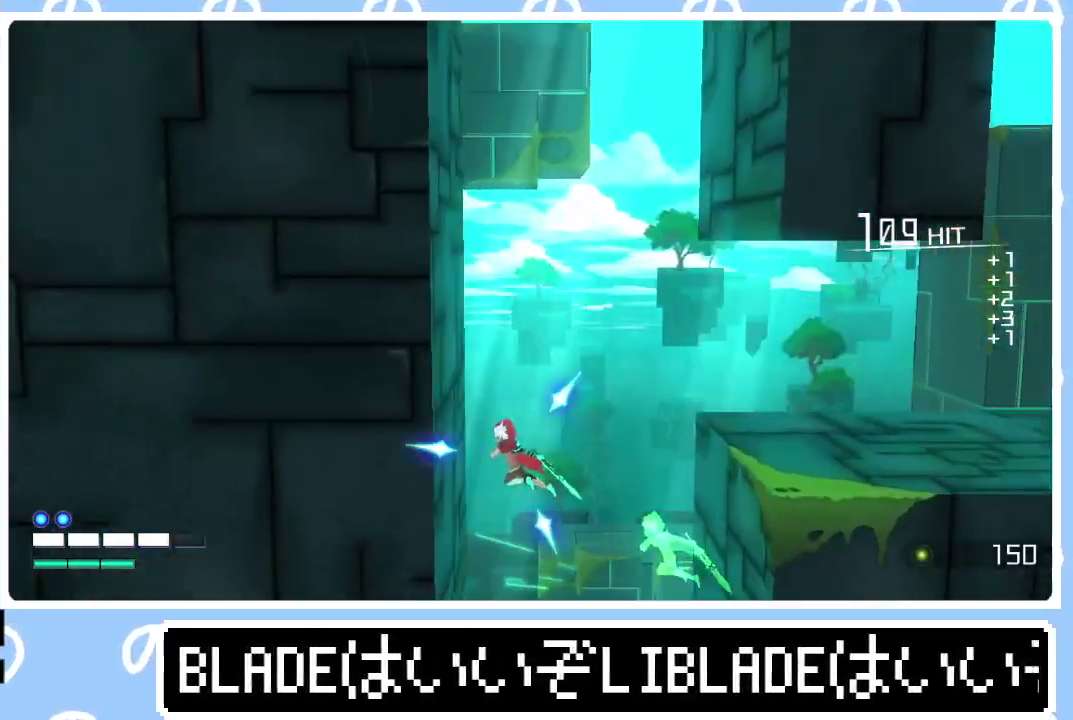
{"buttons": ["L1"], "left_stick": "left", "right_stick": "center", "events": [[133, "L1", "down"], [200, "L1", "up"], [200, "left_stick", "left"], [283, "L1", "down"], [367, "L1", "up"], [433, "L1", "down"]]}
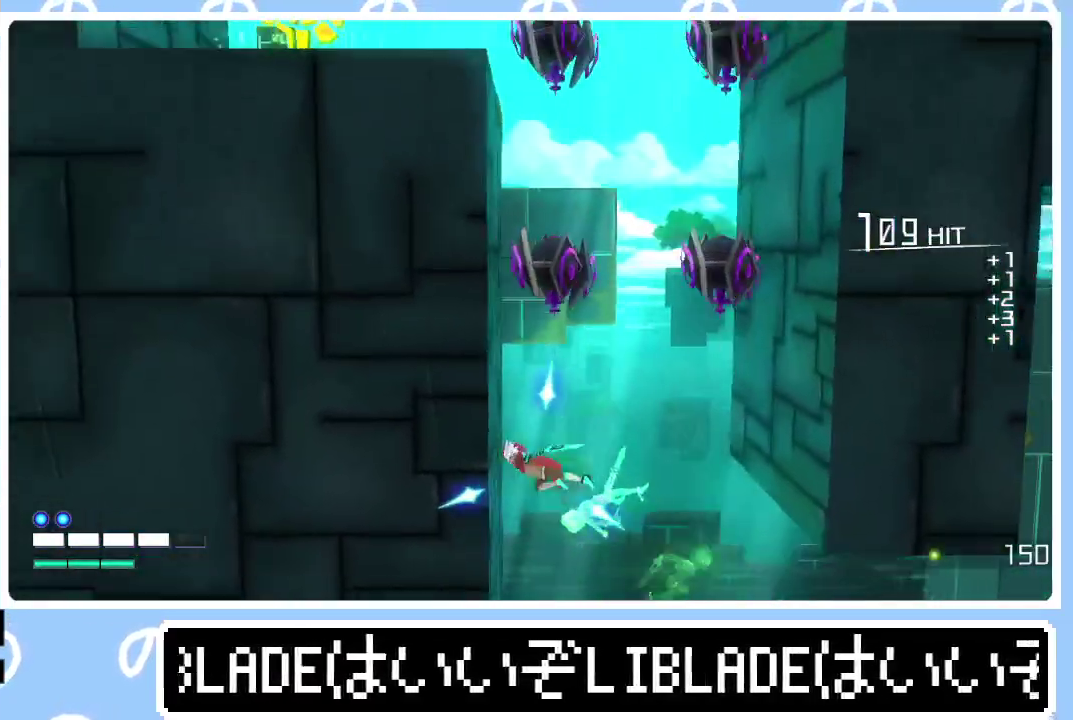
{"buttons": ["L1"], "left_stick": "up-right", "right_stick": "down-right", "events": [[50, "L1", "up"], [117, "L1", "down"], [150, "left_stick", "up-right"], [167, "right_stick", "right"], [217, "right_stick", "down-right"], [267, "right_stick", "right"], [467, "right_stick", "down-right"]]}
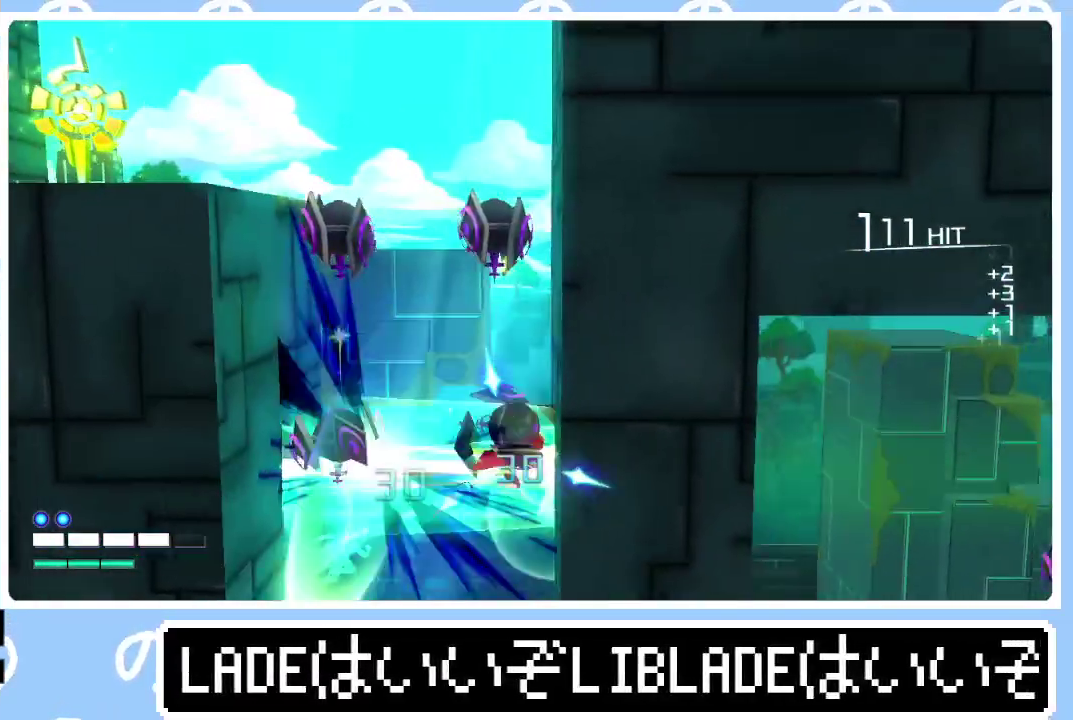
{"buttons": ["L1"], "left_stick": "up-left", "right_stick": "center", "events": [[117, "L1", "up"], [150, "left_stick", "up-left"], [183, "right_stick", "right"], [200, "L1", "down"], [383, "L1", "up"], [450, "L1", "down"], [467, "right_stick", "center"]]}
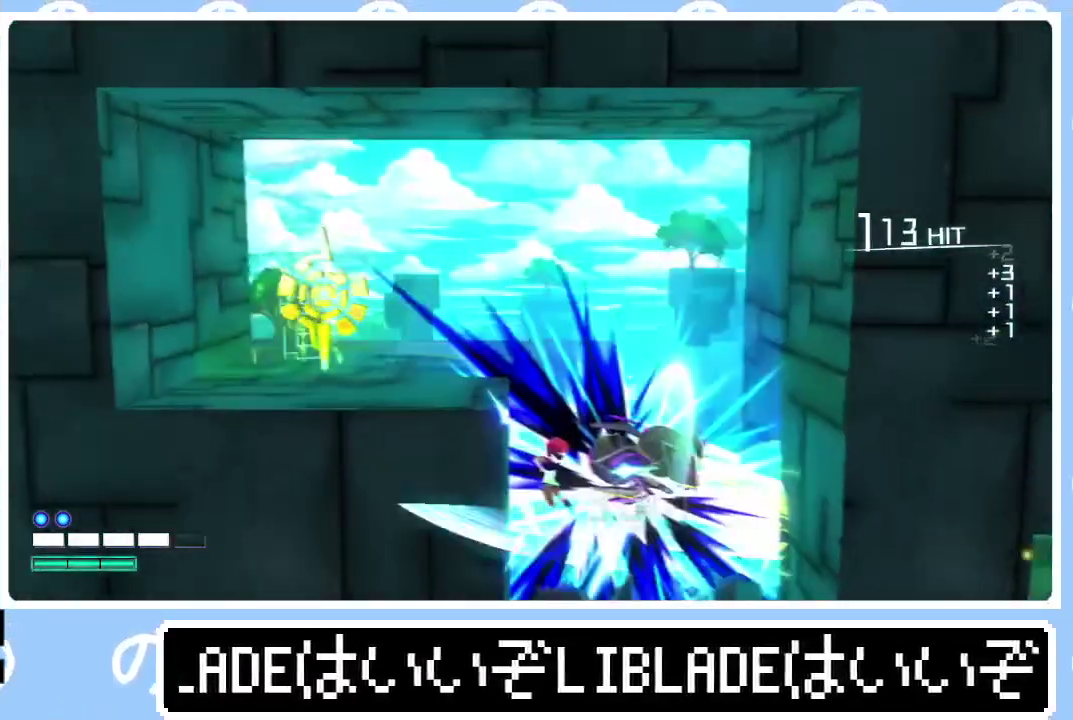
{"buttons": [], "left_stick": "right", "right_stick": "center", "events": [[33, "right_stick", "up-right"], [83, "L1", "up"], [83, "right_stick", "right"], [117, "left_stick", "left"], [217, "left_stick", "up-left"], [267, "L1", "down"], [267, "right_stick", "center"], [350, "left_stick", "right"], [383, "L1", "up"]]}
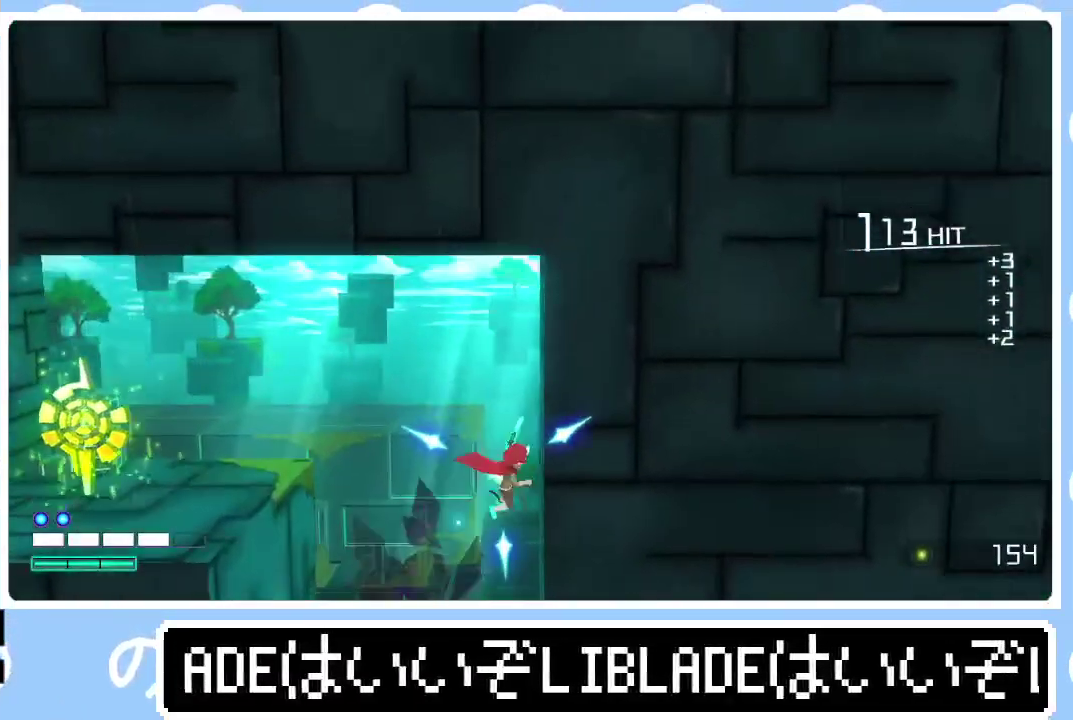
{"buttons": [], "left_stick": "right", "right_stick": "center", "events": [[50, "L1", "down"], [50, "left_stick", "up-right"], [100, "left_stick", "up"], [150, "left_stick", "up-left"], [250, "L1", "up"], [267, "left_stick", "left"], [467, "left_stick", "right"]]}
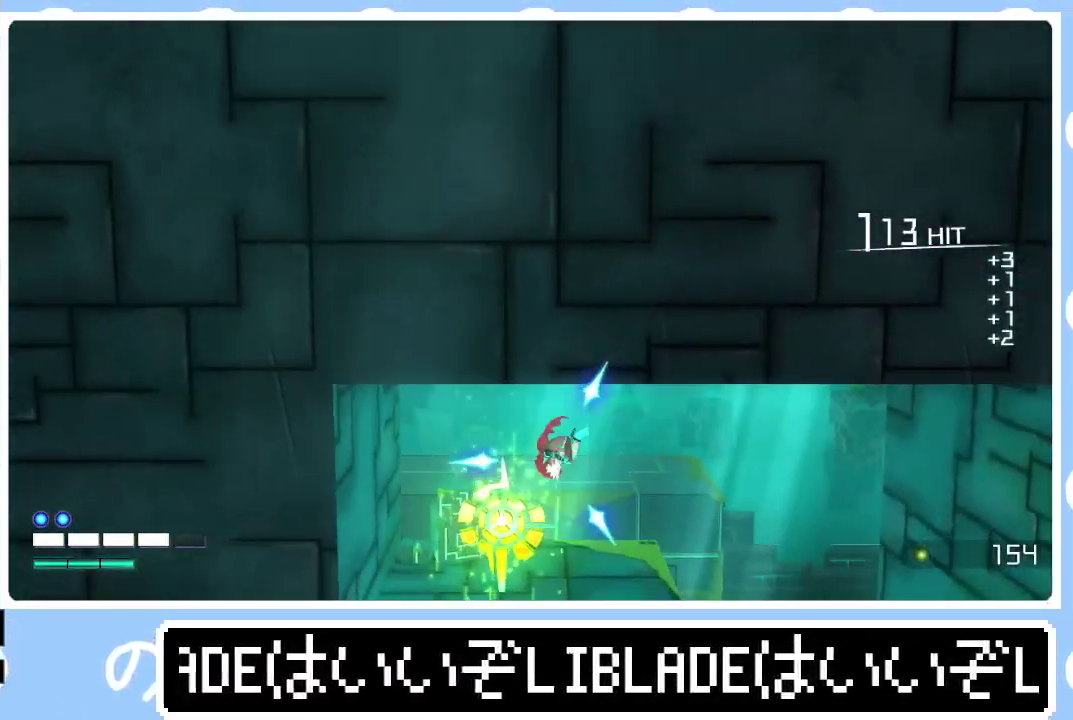
{"buttons": [], "left_stick": "right", "right_stick": "center", "events": []}
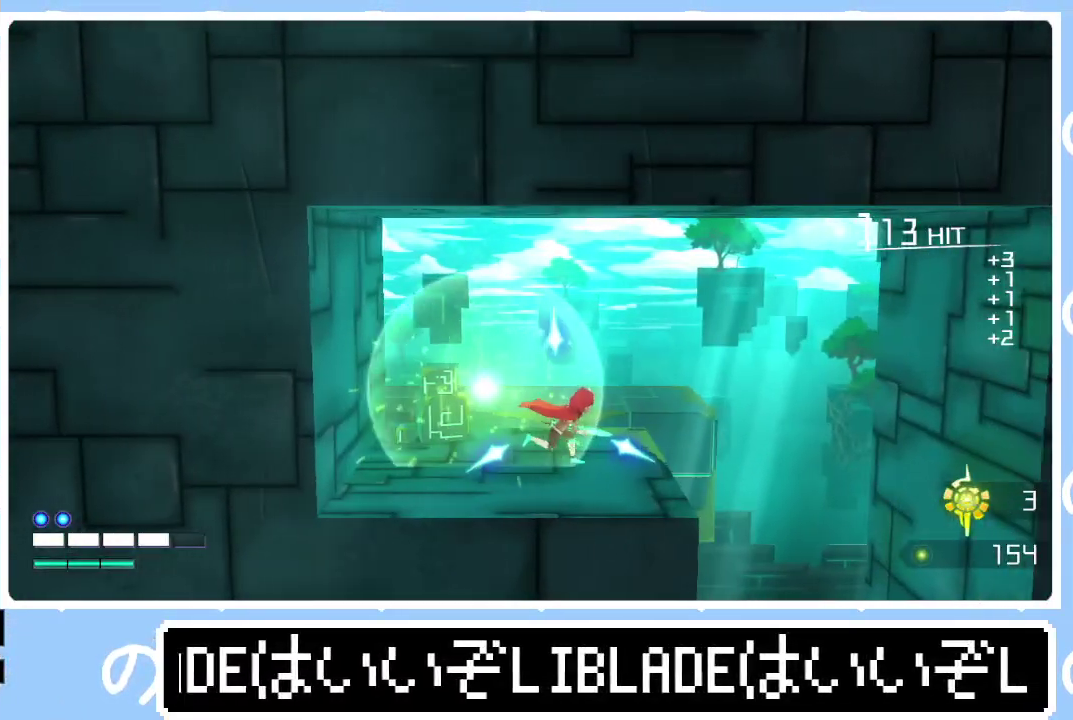
{"buttons": [], "left_stick": "down-right", "right_stick": "center", "events": [[400, "left_stick", "down-right"]]}
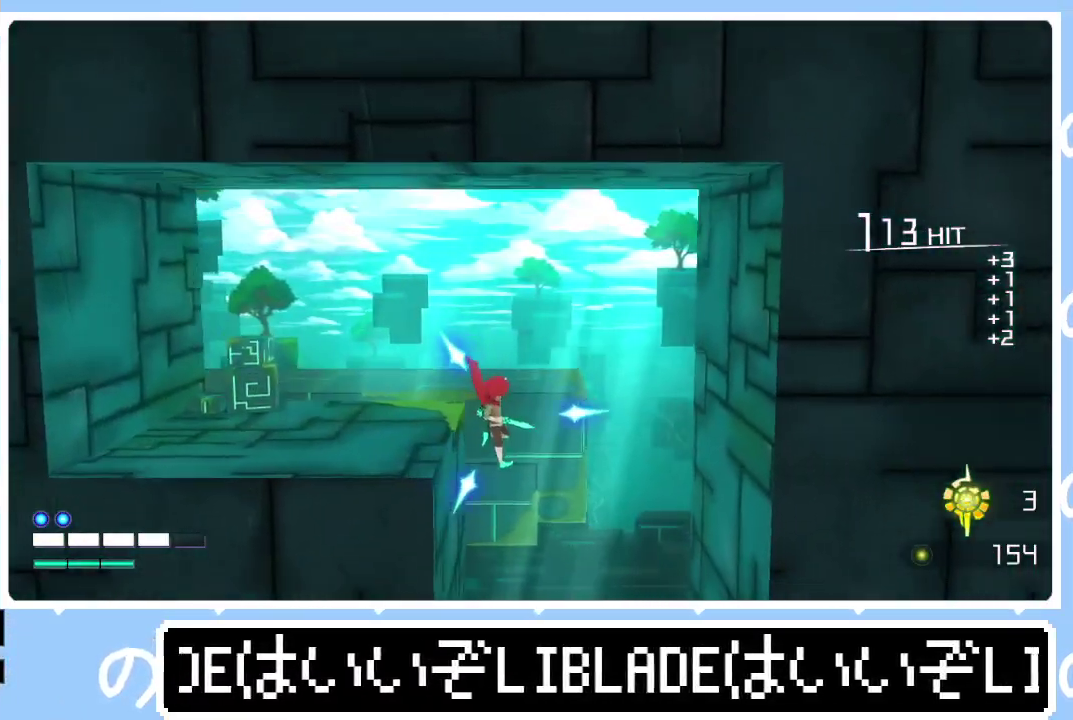
{"buttons": [], "left_stick": "center", "right_stick": "center", "events": [[283, "left_stick", "center"]]}
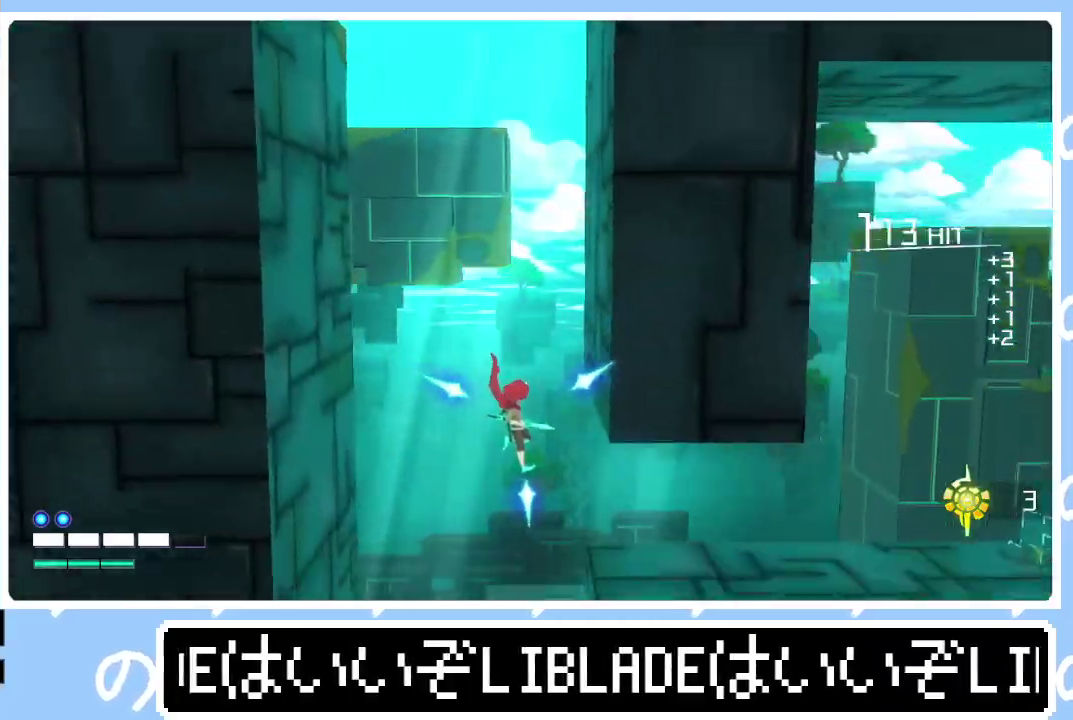
{"buttons": [], "left_stick": "right", "right_stick": "center", "events": [[67, "left_stick", "down-right"], [183, "L1", "down"], [183, "left_stick", "right"], [450, "L1", "up"]]}
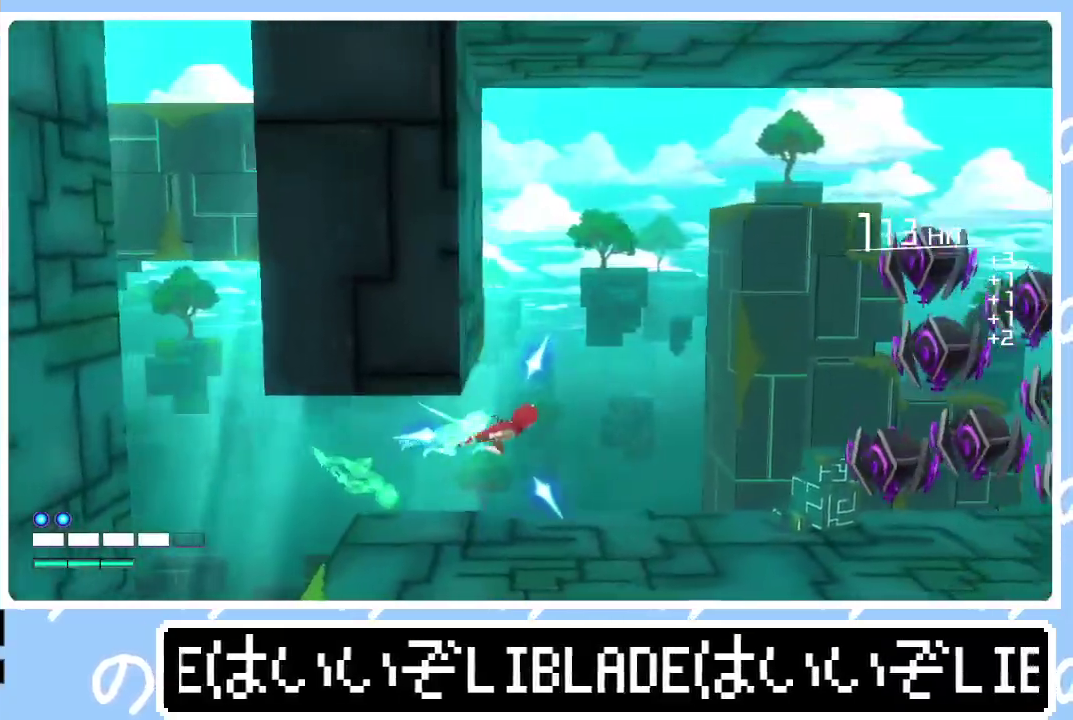
{"buttons": [], "left_stick": "right", "right_stick": "center", "events": []}
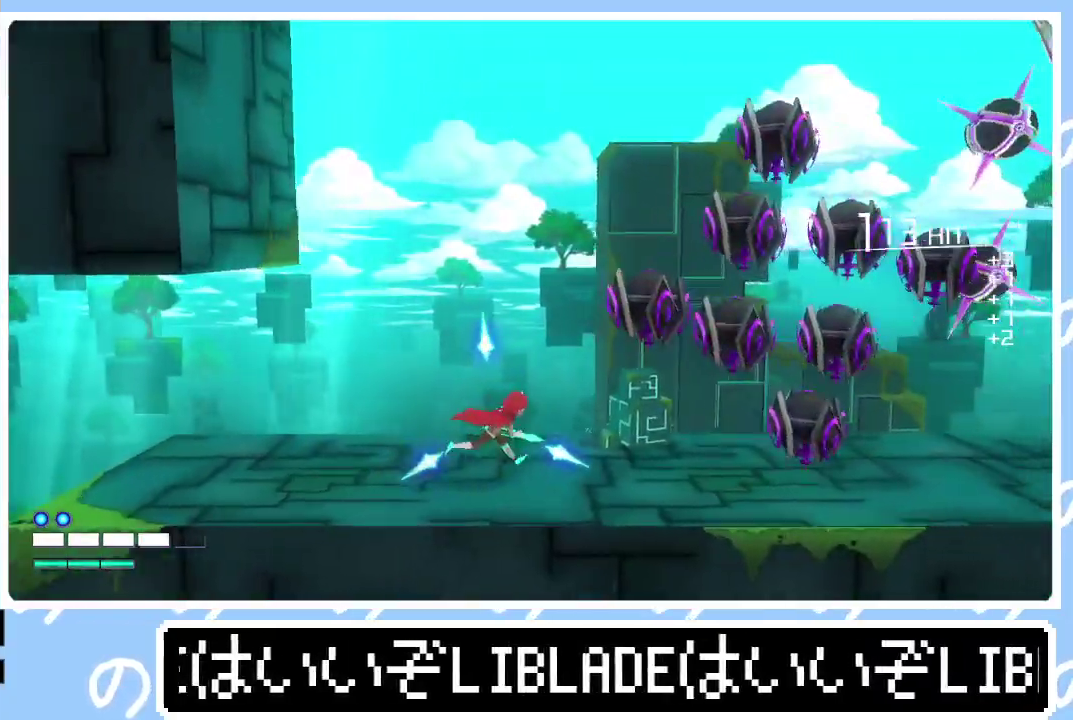
{"buttons": [], "left_stick": "right", "right_stick": "right", "events": [[400, "right_stick", "right"]]}
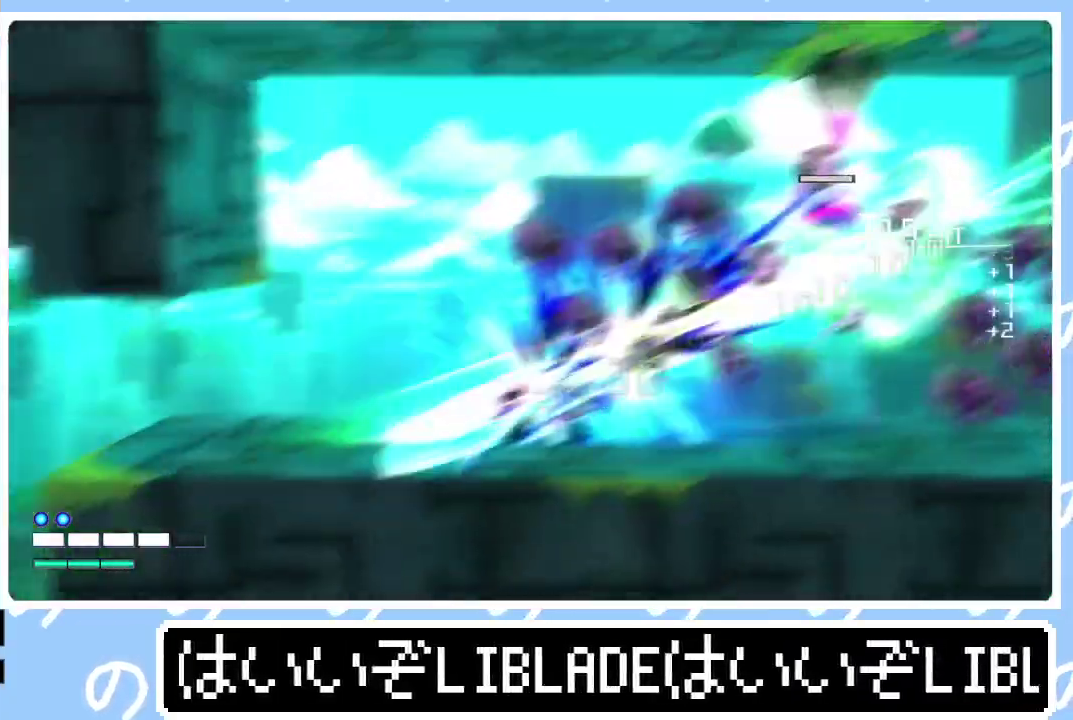
{"buttons": [], "left_stick": "right", "right_stick": "center", "events": [[33, "right_stick", "center"]]}
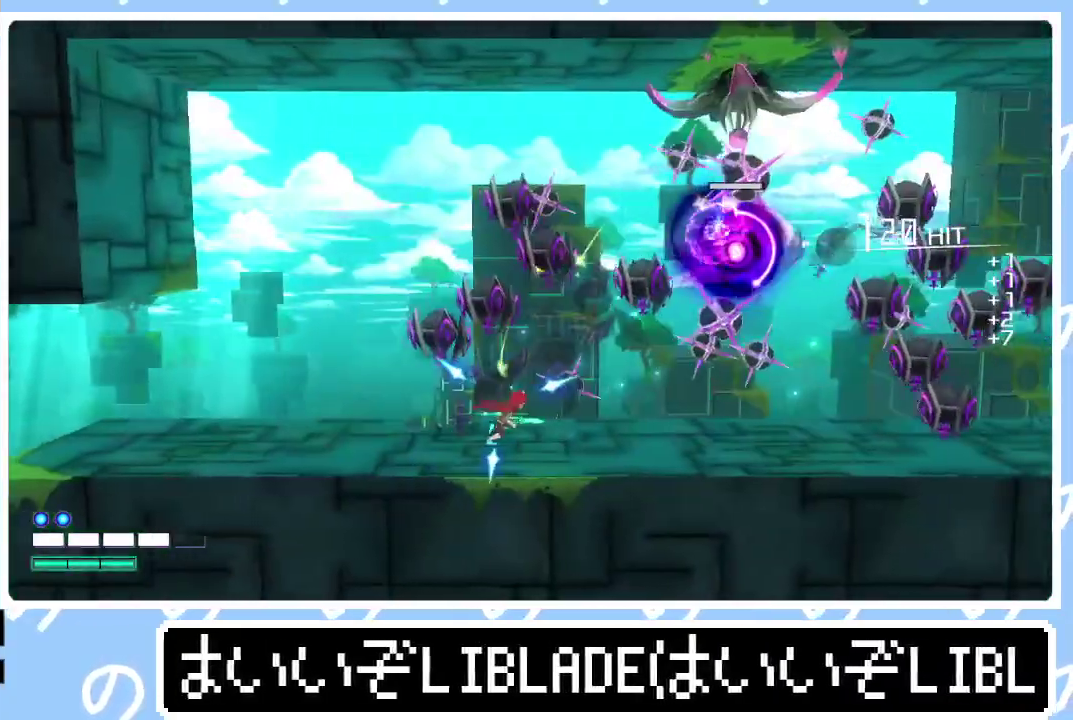
{"buttons": [], "left_stick": "right", "right_stick": "center", "events": [[250, "right_stick", "up-right"], [350, "right_stick", "center"]]}